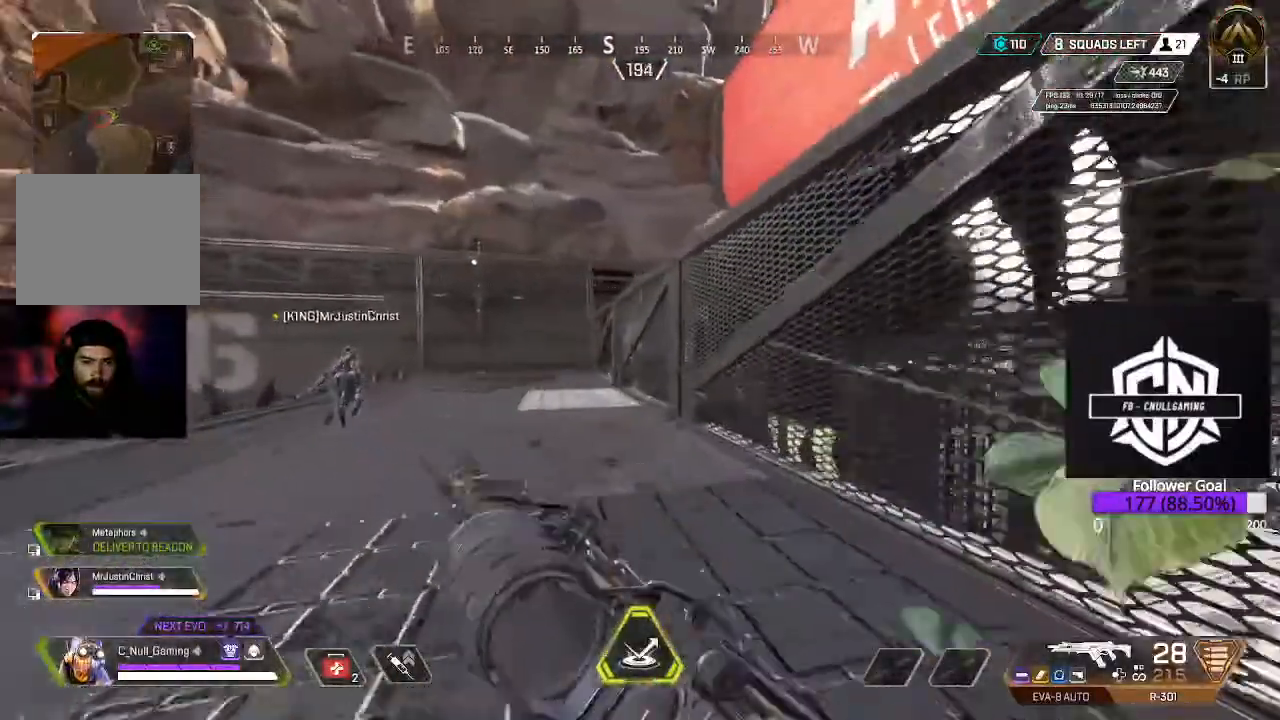
Gameplay with a controller (Xbox layout); each line is a JSON object with the inputs held at the frame after it (dt_ms = milliseconds from this image to that frame). "events" lists button and stick changes between this image and that frame as [ms after this image, input, new state], when the widget could be followed in between.
{"dt_ms": 500, "buttons": [], "left_stick": "up-left", "right_stick": "right", "events": [[33, "right_stick", "center"], [300, "right_stick", "right"]]}
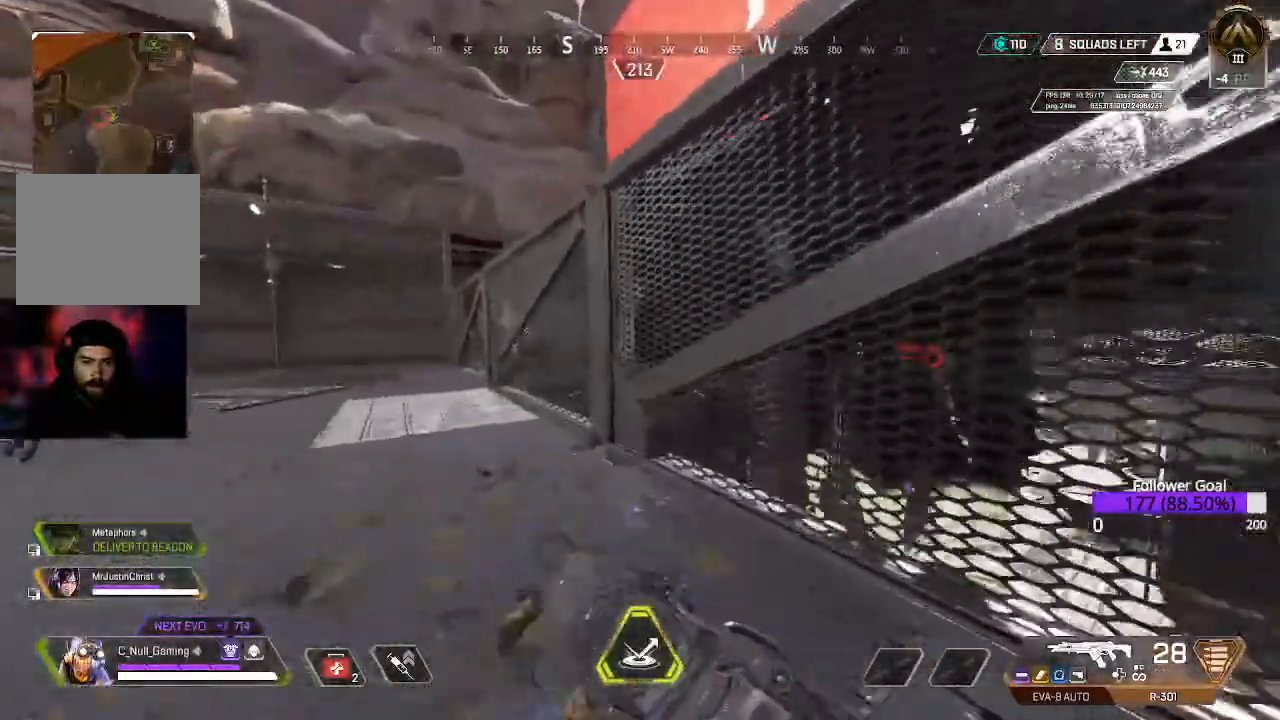
{"dt_ms": 500, "buttons": [], "left_stick": "up-left", "right_stick": "right", "events": []}
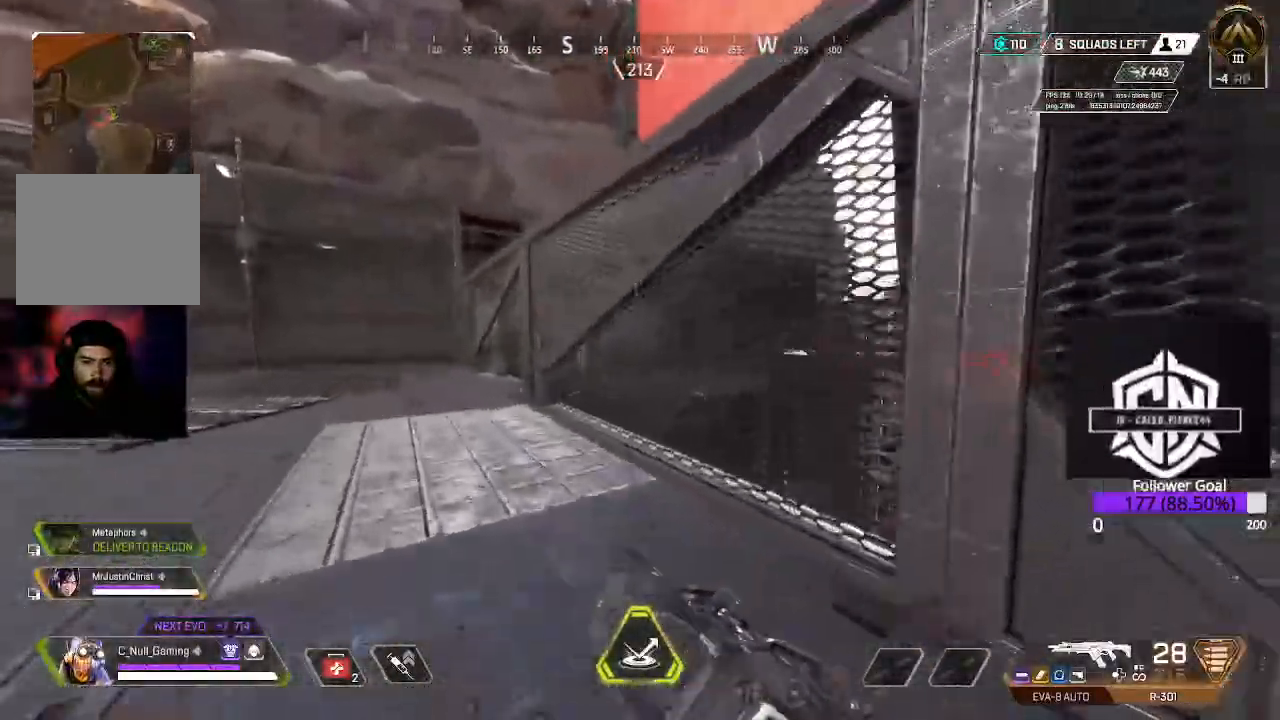
{"dt_ms": 1000, "buttons": ["L3"], "left_stick": "up-left", "right_stick": "center"}
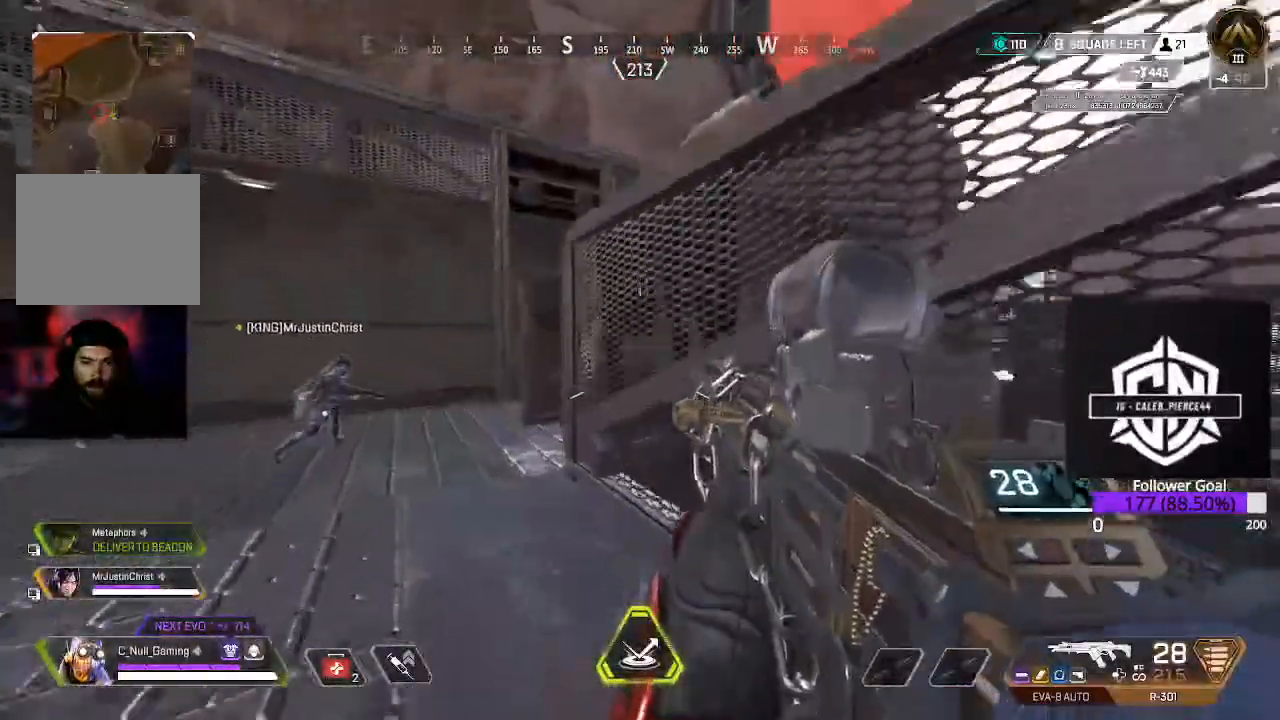
{"dt_ms": 500, "buttons": ["L3"], "left_stick": "up-left", "right_stick": "center", "events": []}
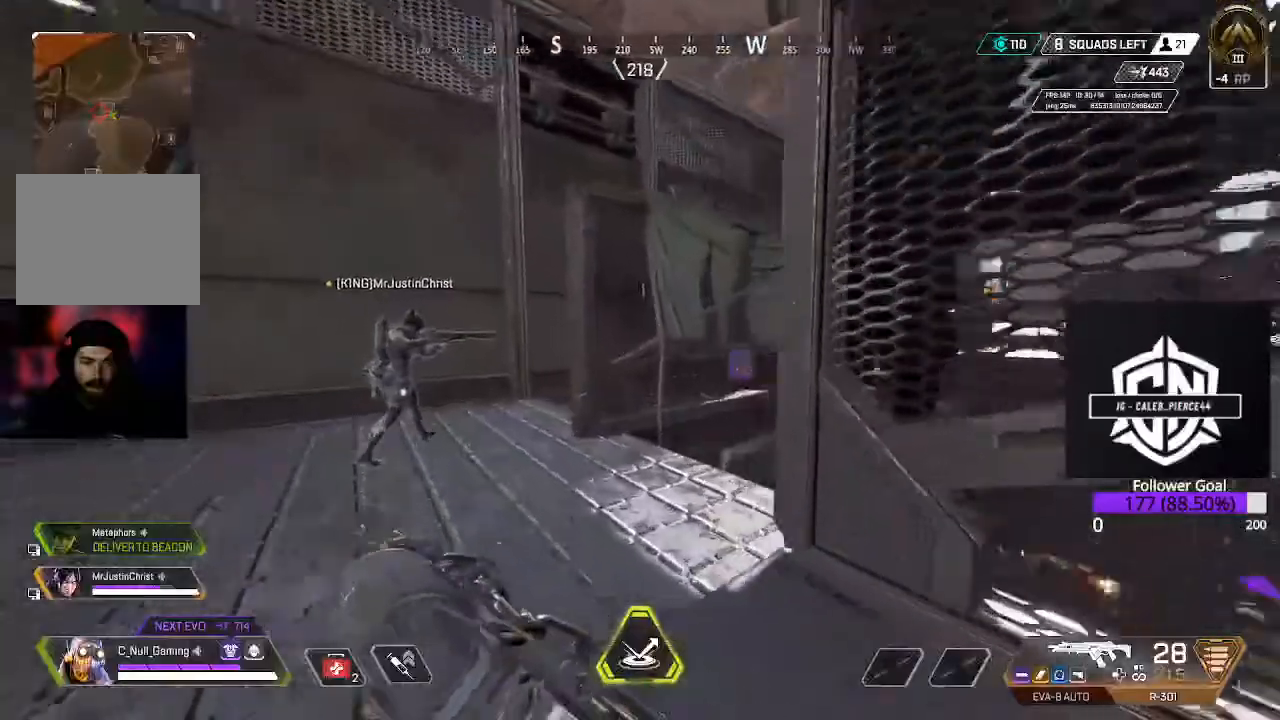
{"dt_ms": 500, "buttons": [], "left_stick": "up-left", "right_stick": "right", "events": [[333, "L3", "up"], [433, "right_stick", "right"]]}
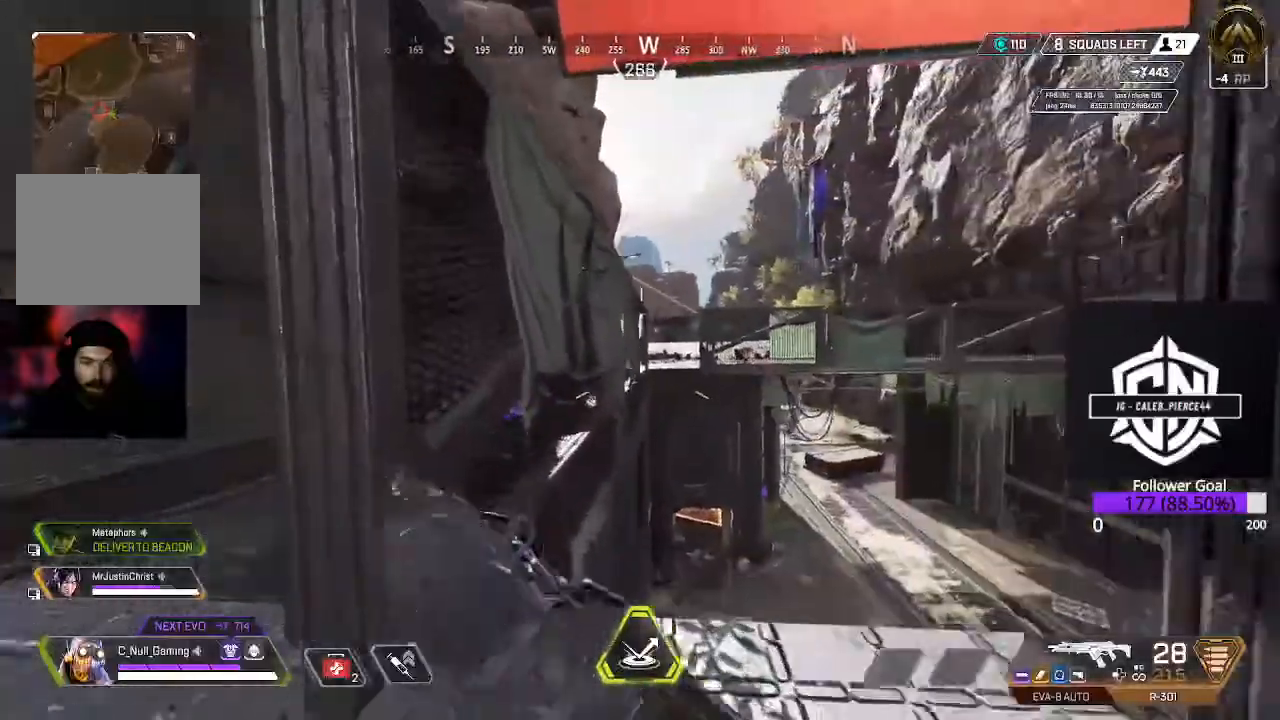
{"dt_ms": 500, "buttons": [], "left_stick": "left", "right_stick": "center", "events": [[217, "left_stick", "left"], [217, "right_stick", "center"]]}
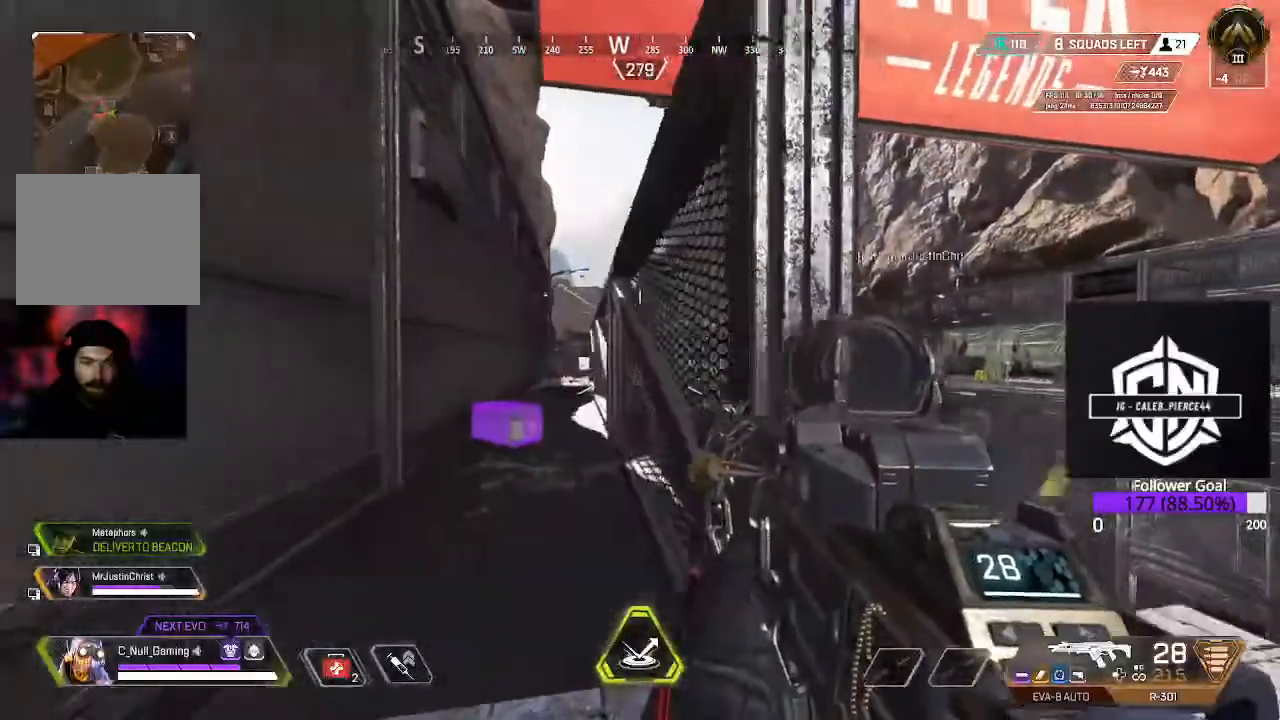
{"dt_ms": 500, "buttons": [], "left_stick": "right", "right_stick": "down", "events": [[150, "right_stick", "down"], [200, "left_stick", "right"]]}
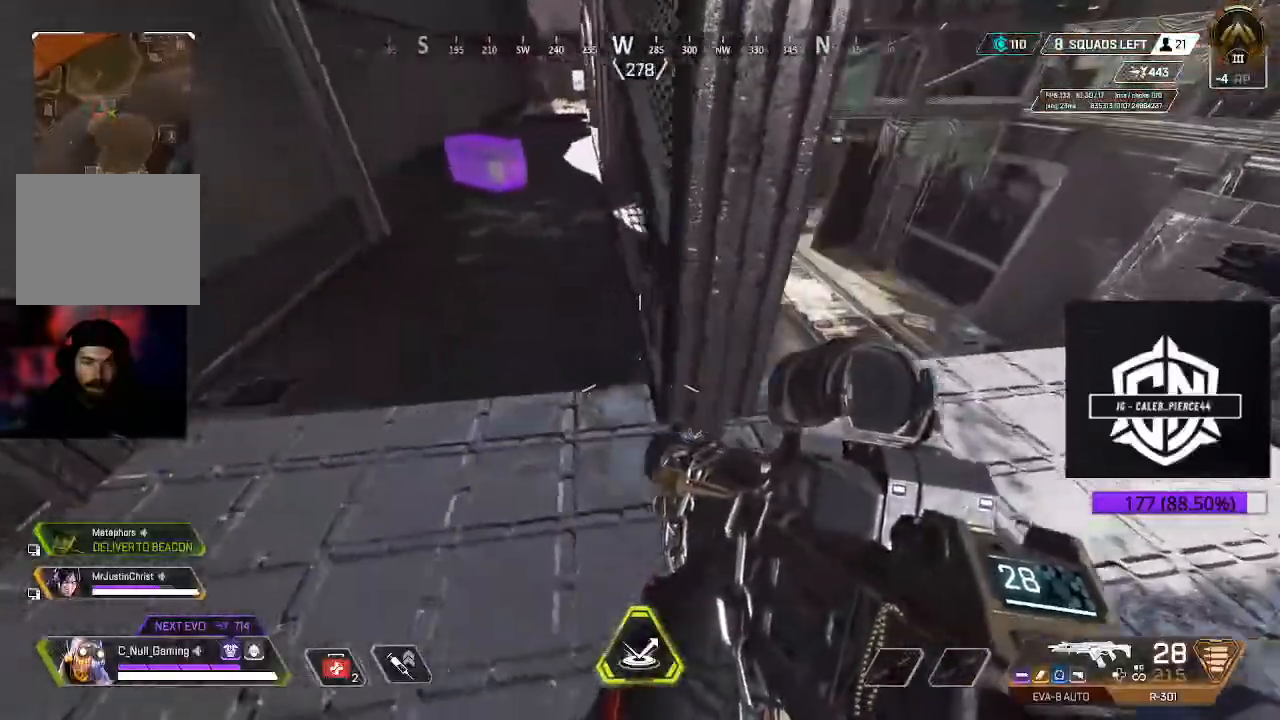
{"dt_ms": 500, "buttons": ["L2"], "left_stick": "right", "right_stick": "center", "events": [[17, "right_stick", "center"], [100, "right_stick", "up"], [133, "L2", "down"], [367, "right_stick", "center"]]}
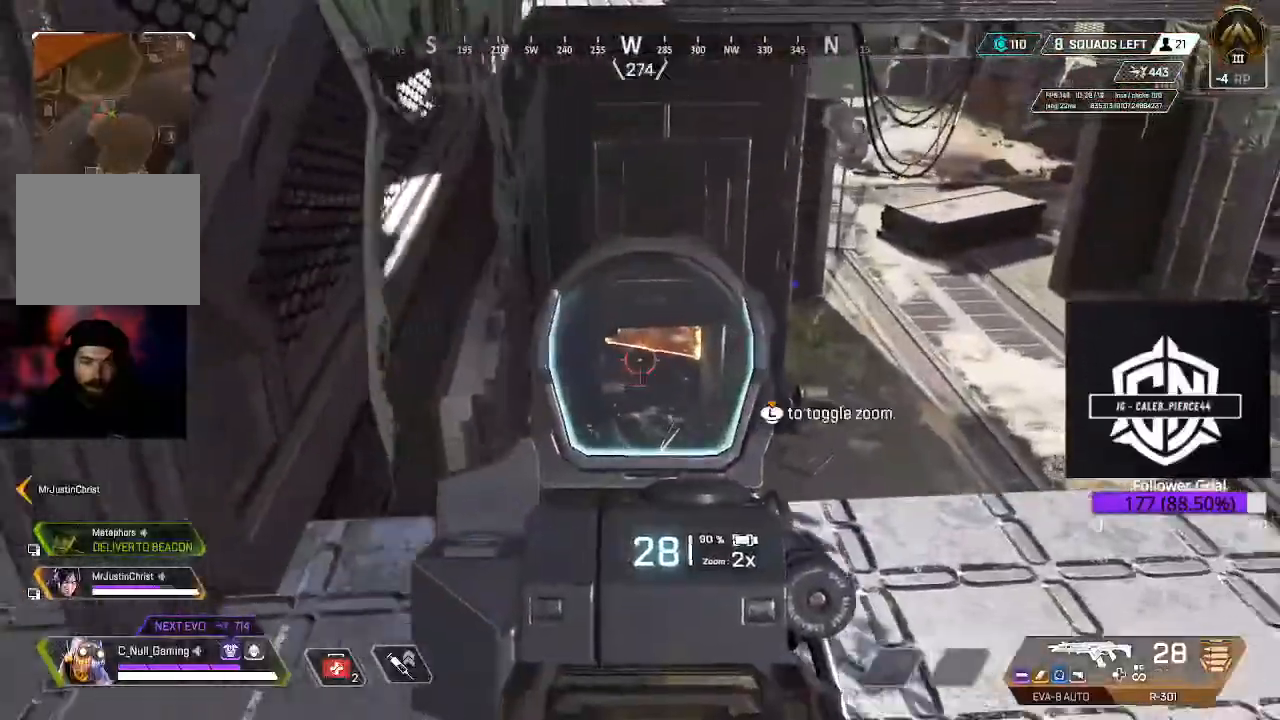
{"dt_ms": 500, "buttons": ["L2", "R1"], "left_stick": "right", "right_stick": "center", "events": [[317, "R1", "down"], [400, "R1", "up"], [467, "R1", "down"]]}
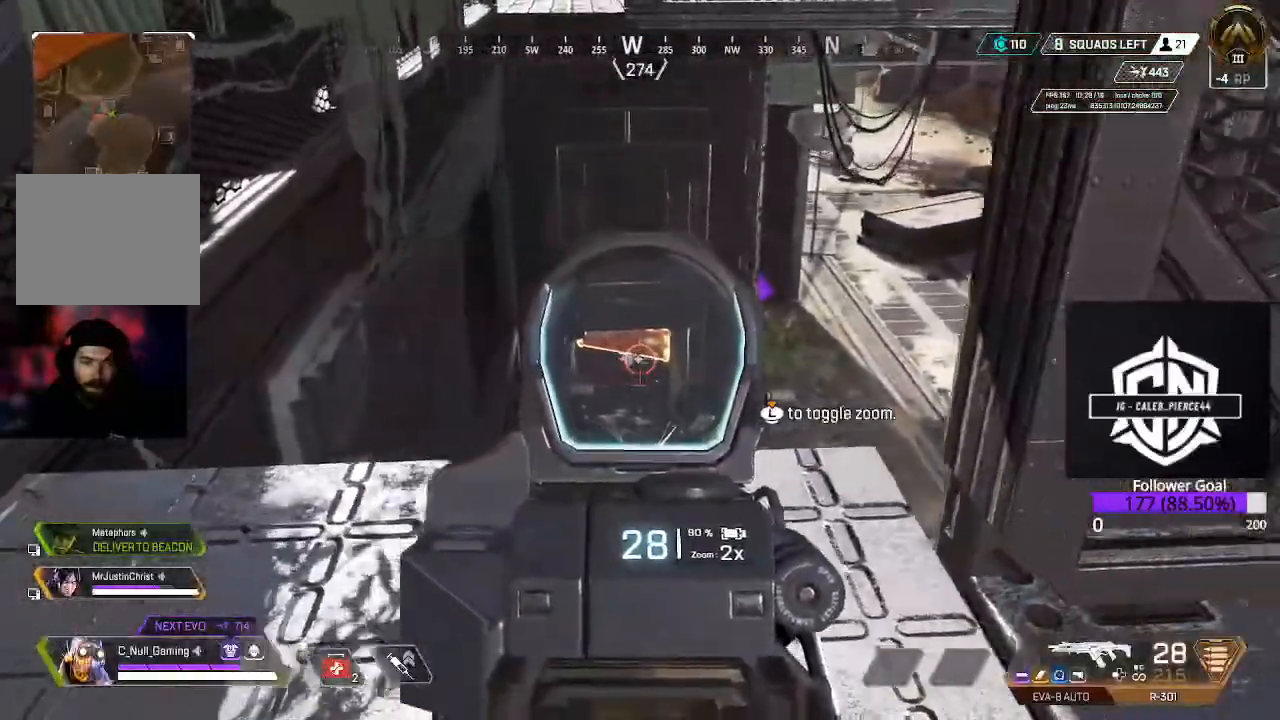
{"dt_ms": 500, "buttons": [], "left_stick": "right", "right_stick": "center"}
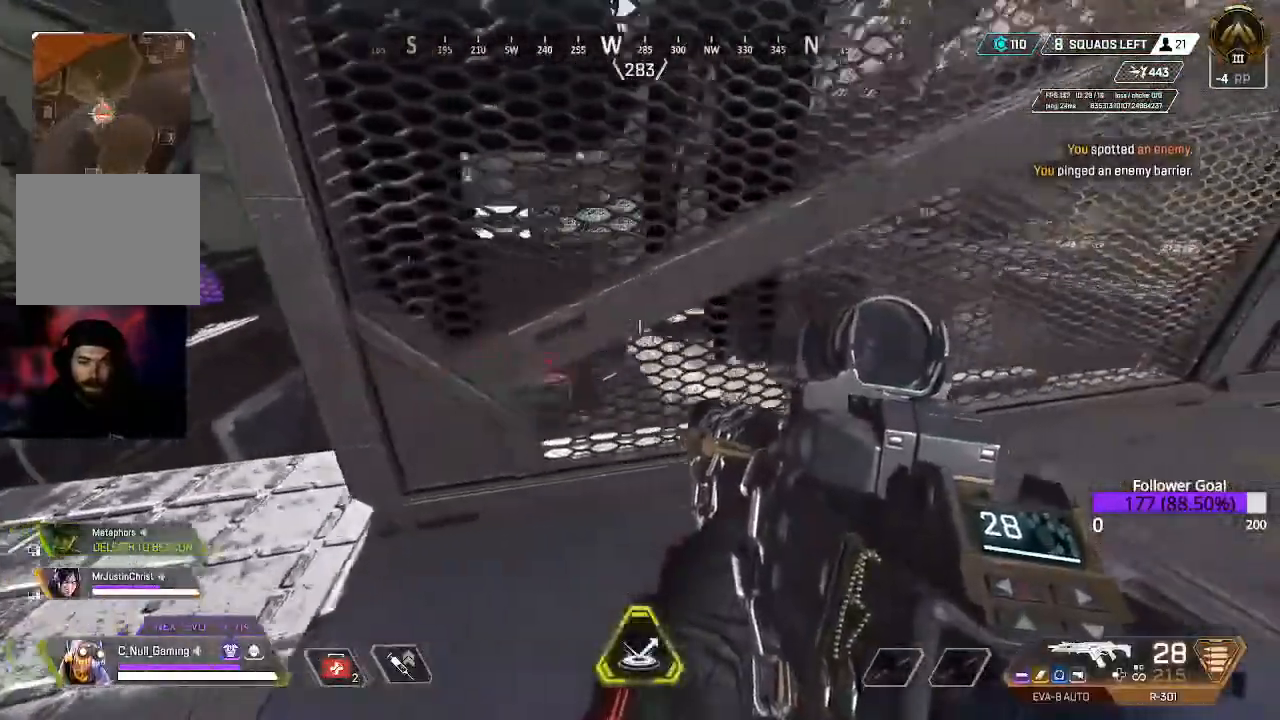
{"dt_ms": 500, "buttons": [], "left_stick": "up", "right_stick": "up-right"}
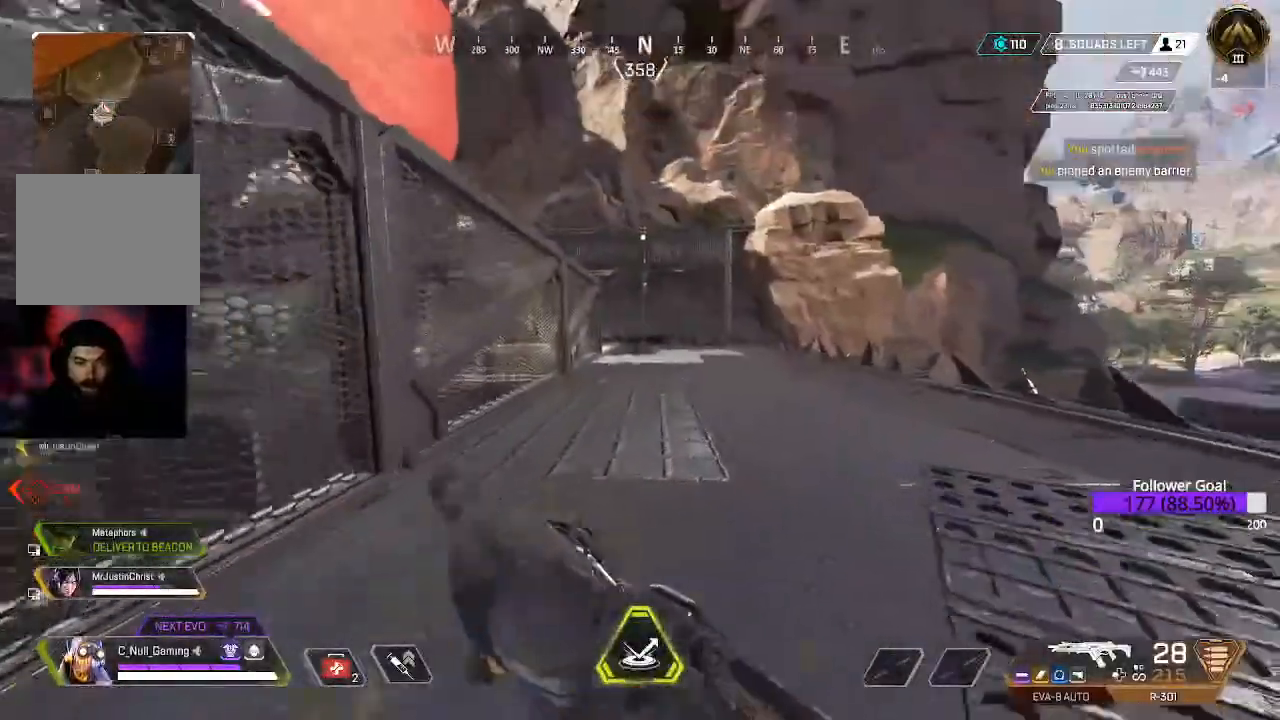
{"dt_ms": 500, "buttons": ["A"], "left_stick": "up", "right_stick": "center", "events": [[50, "right_stick", "center"], [133, "B", "down"], [283, "B", "up"], [400, "A", "down"]]}
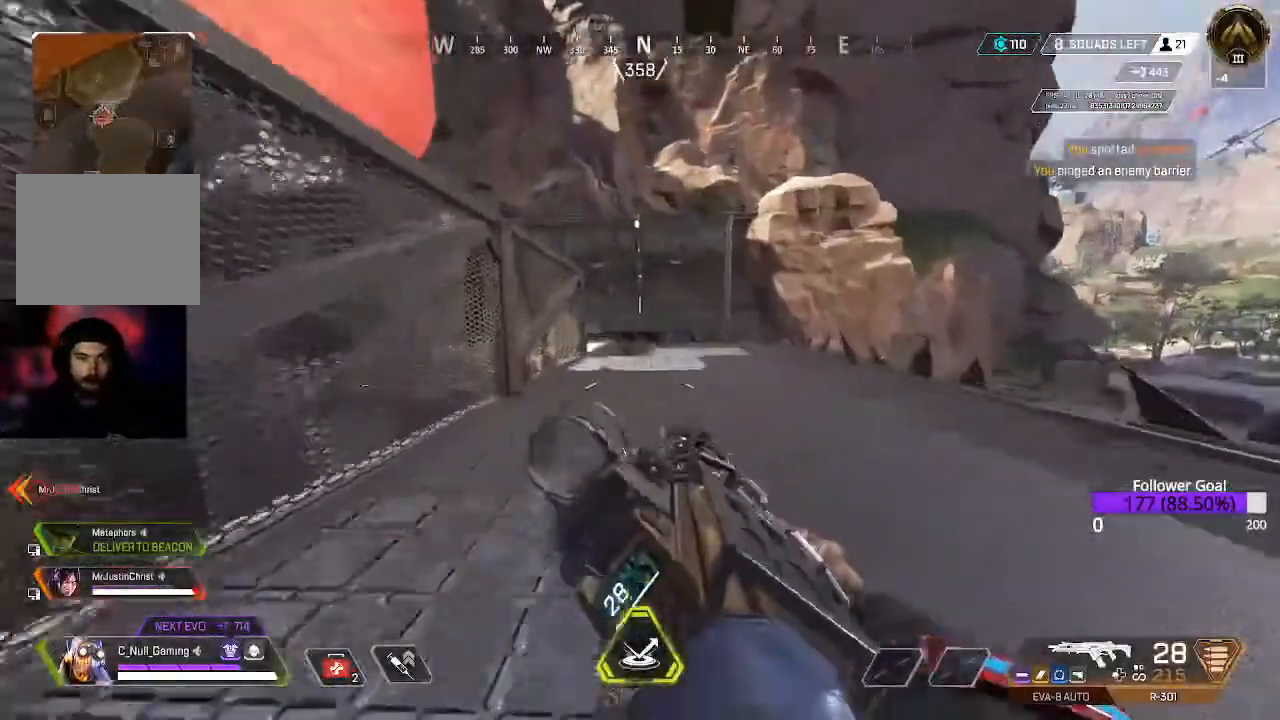
{"dt_ms": 500, "buttons": [], "left_stick": "up-left", "right_stick": "center"}
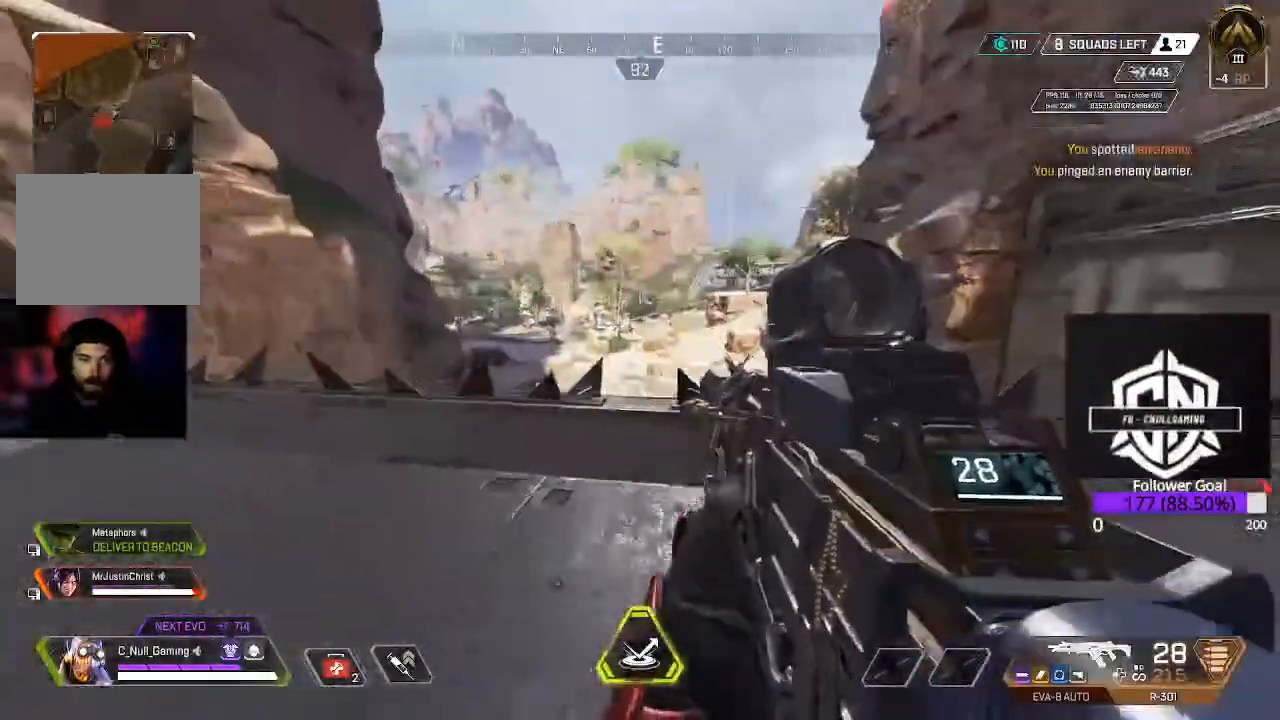
{"dt_ms": 500, "buttons": [], "left_stick": "up", "right_stick": "left"}
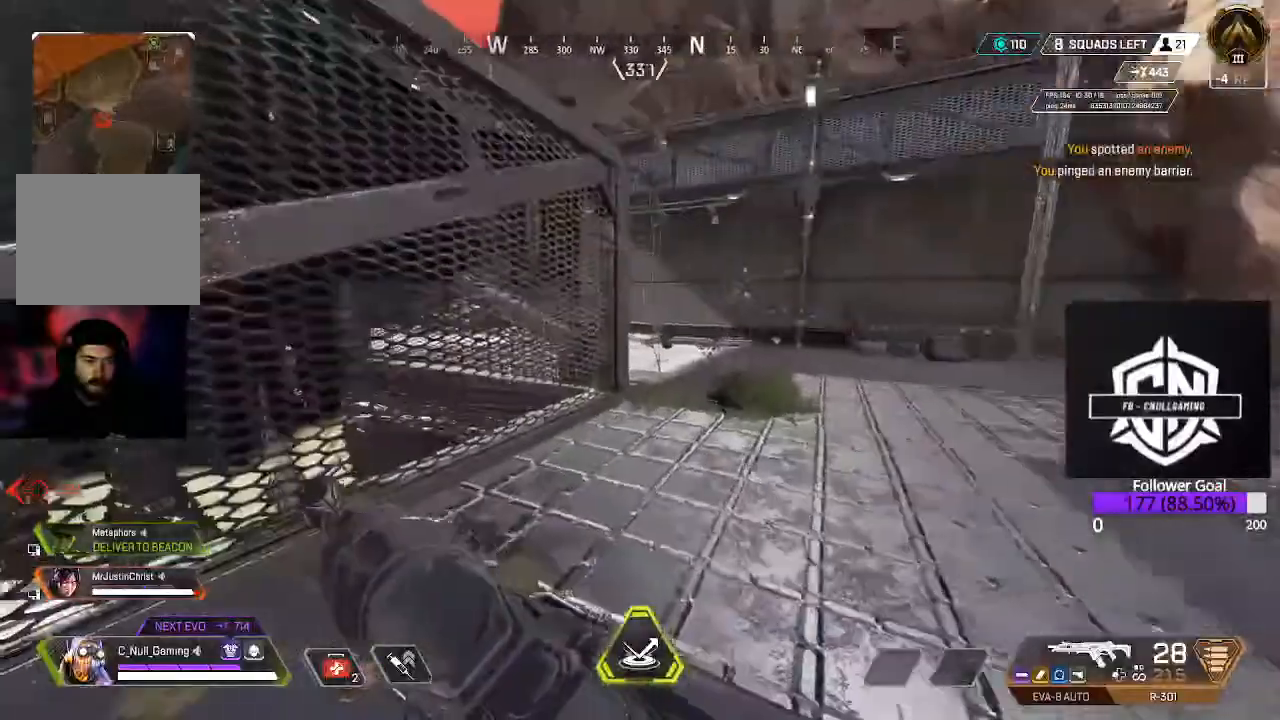
{"dt_ms": 500, "buttons": ["L3"], "left_stick": "up", "right_stick": "center", "events": [[83, "right_stick", "center"], [100, "L3", "down"], [267, "L3", "up"], [400, "L3", "down"]]}